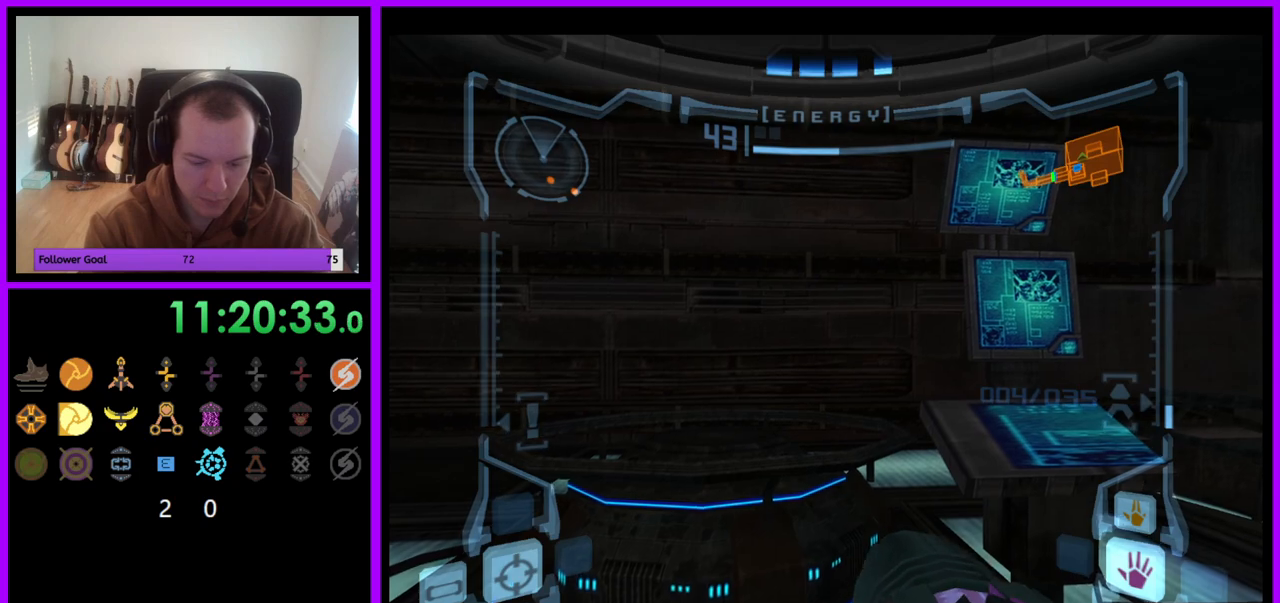
Gameplay with a controller (Nintendo layout); each line is a JSON object with the inputs held at the frame after it. "events" lists button and stick changes between this image and that frame as [ms after this image, input, new state], when the widget could be followed in between. Not read: L3 R3.
{"buttons": ["Y"], "left_stick": "center", "right_stick": "center", "events": [[383, "Y", "down"]]}
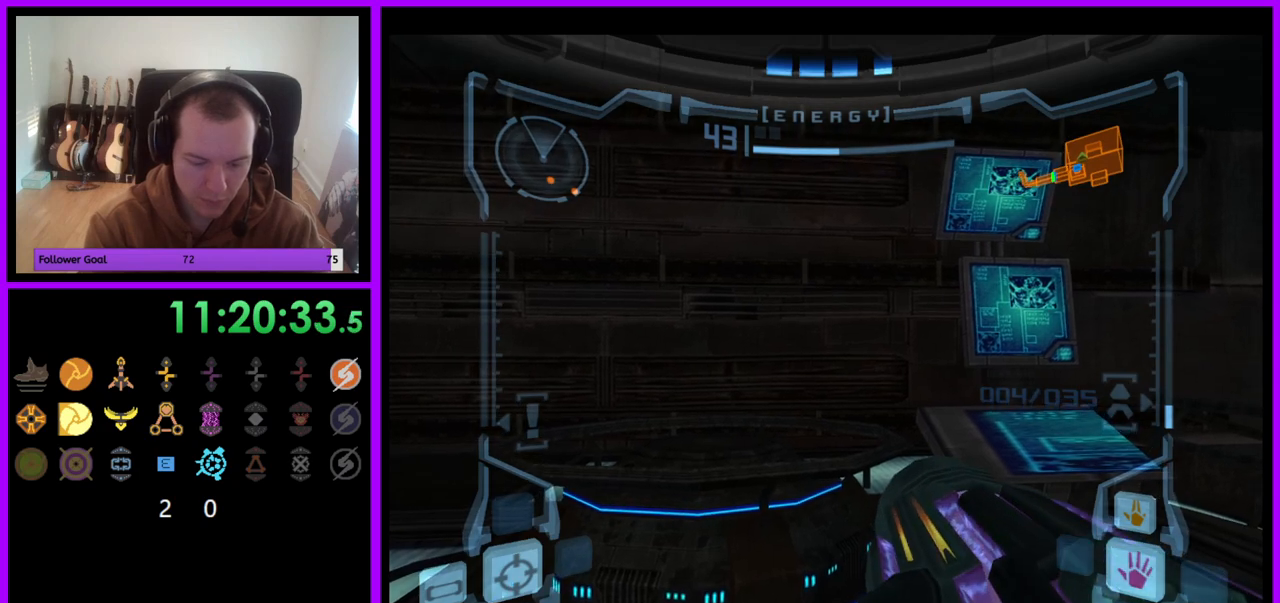
{"buttons": ["Y"], "left_stick": "center", "right_stick": "center", "events": []}
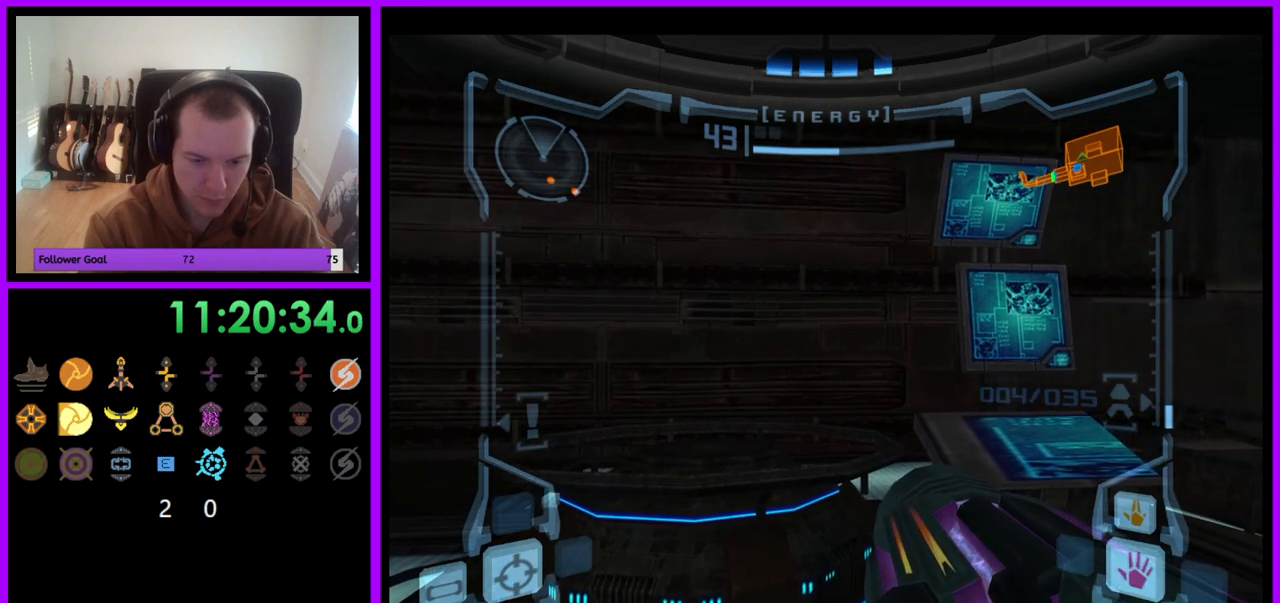
{"buttons": [], "left_stick": "center", "right_stick": "center", "events": [[67, "Y", "up"]]}
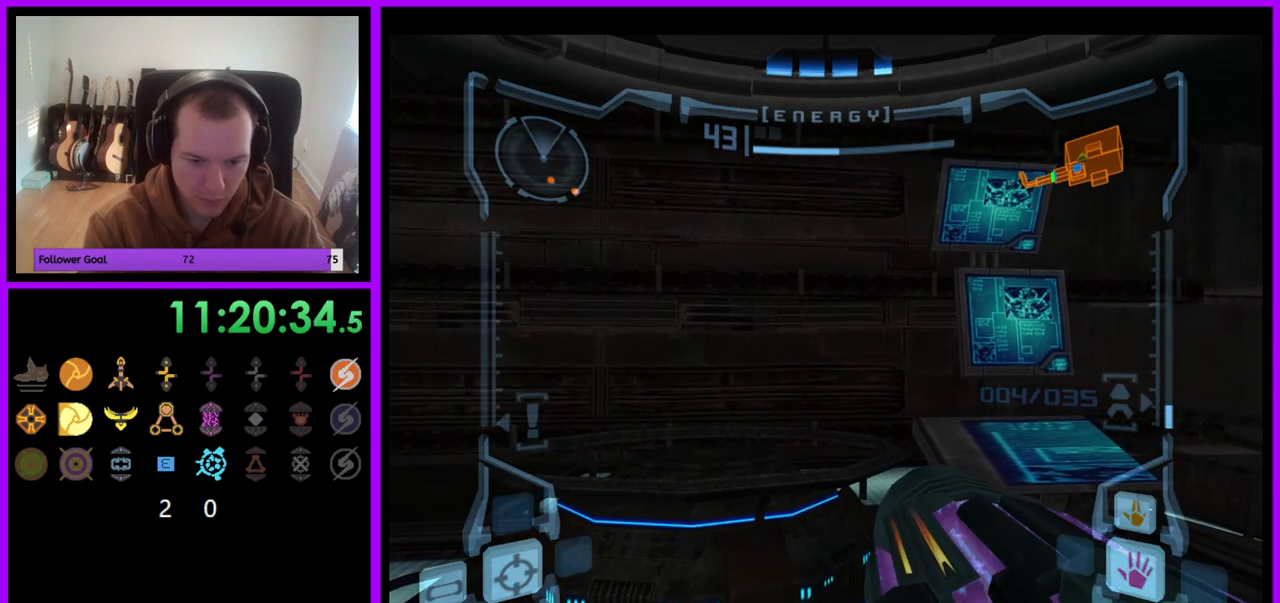
{"buttons": ["A"], "left_stick": "center", "right_stick": "center", "events": [[217, "A", "down"]]}
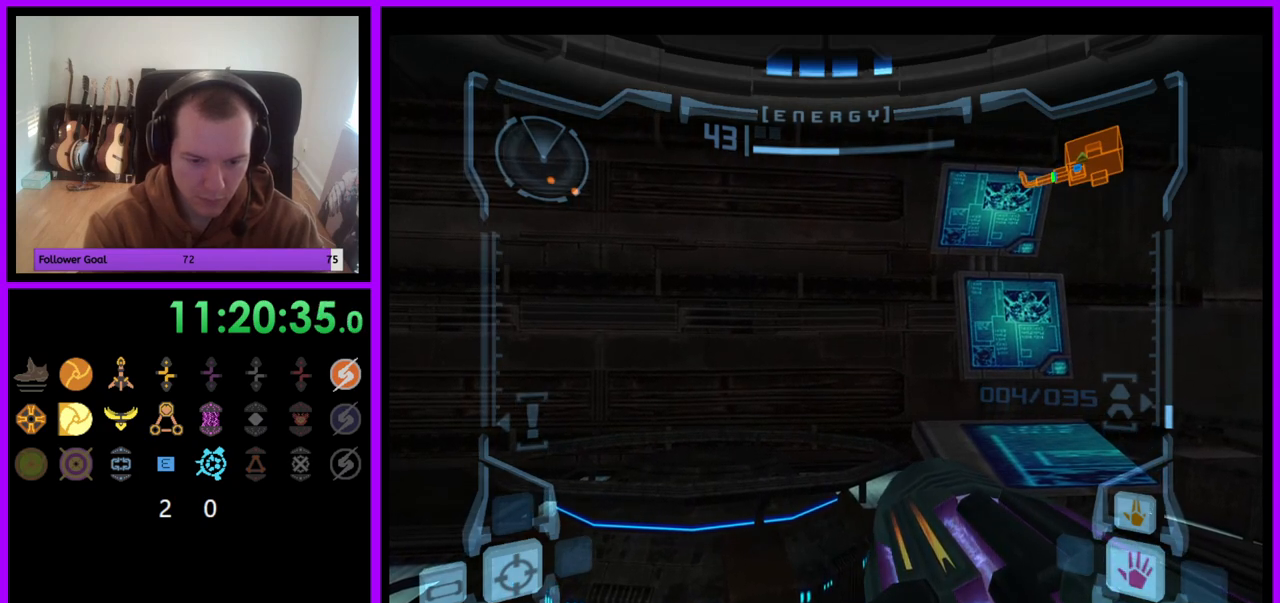
{"buttons": ["A"], "left_stick": "center", "right_stick": "center", "events": []}
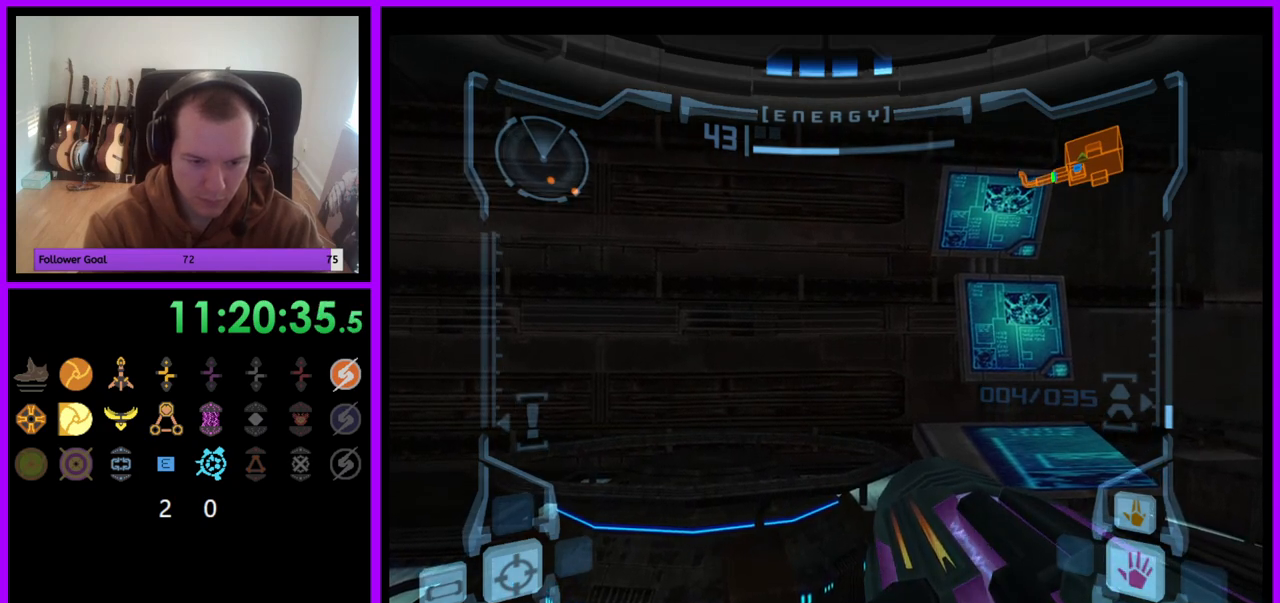
{"buttons": ["A"], "left_stick": "center", "right_stick": "center", "events": []}
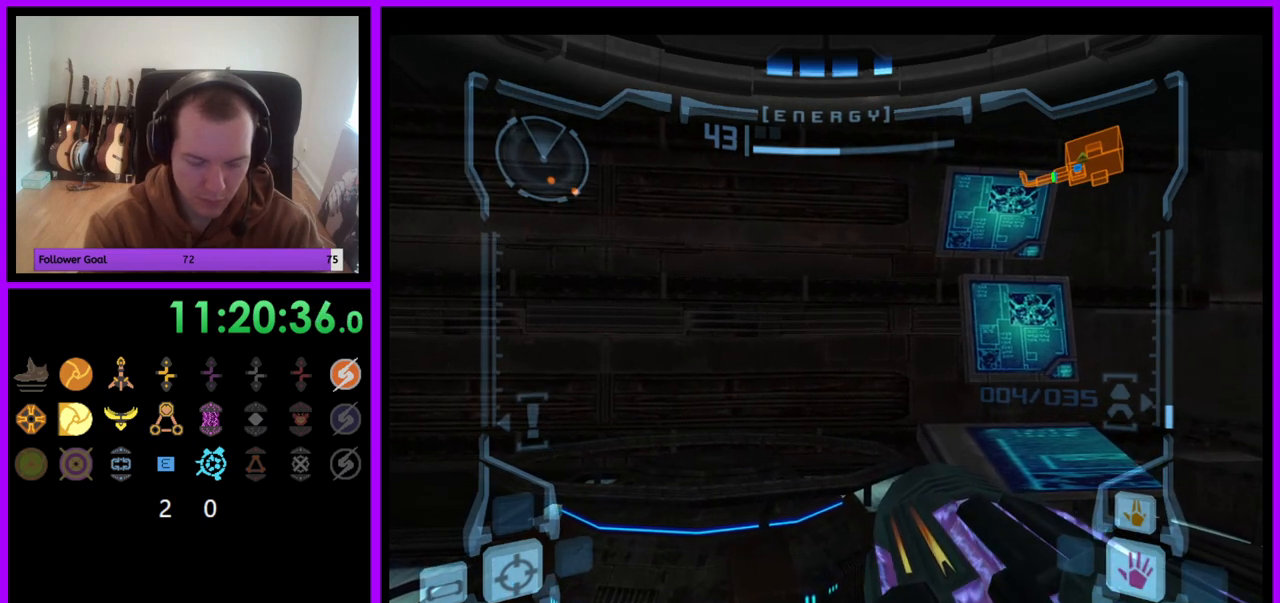
{"buttons": ["A"], "left_stick": "center", "right_stick": "center", "events": []}
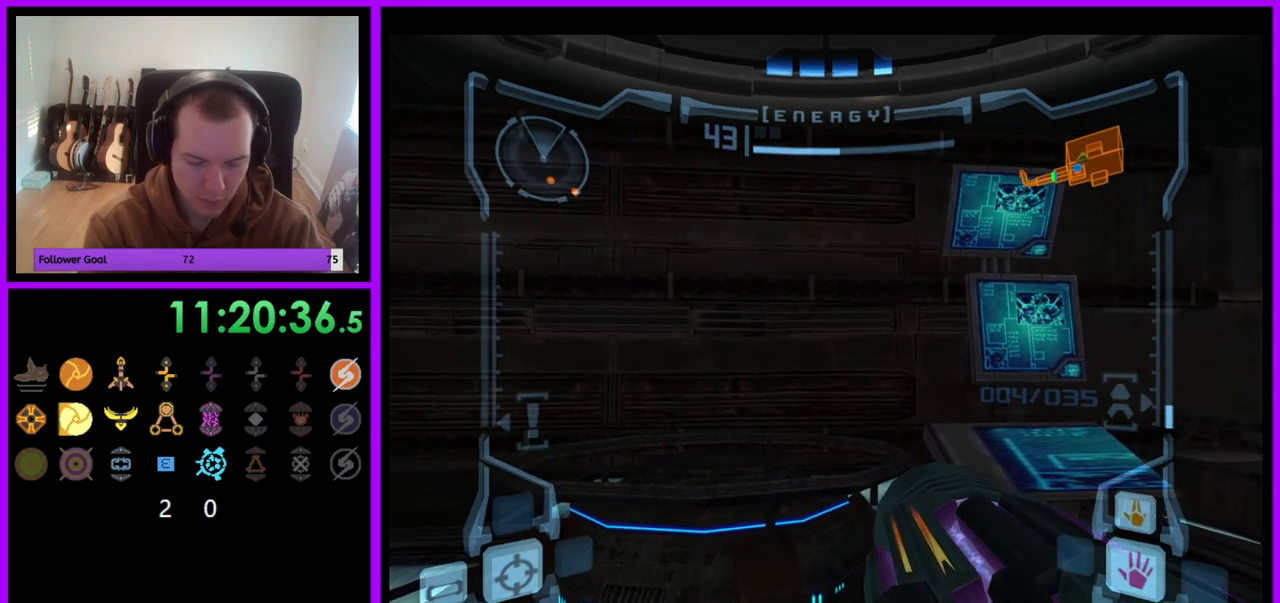
{"buttons": ["A"], "left_stick": "center", "right_stick": "center", "events": []}
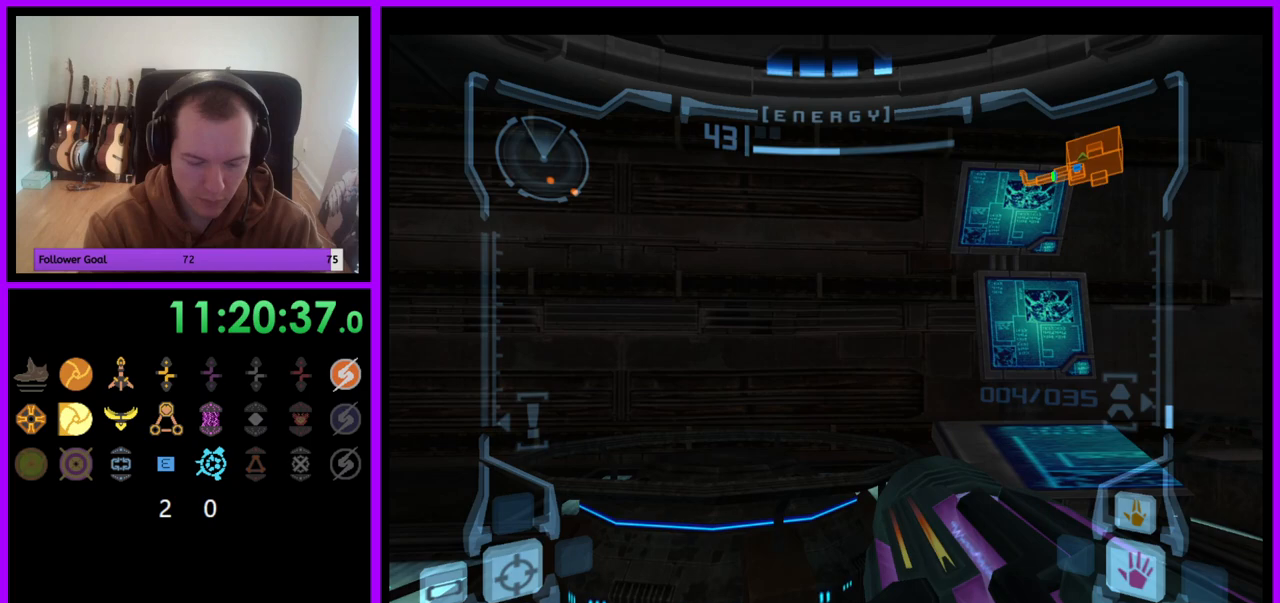
{"buttons": [], "left_stick": "center", "right_stick": "center", "events": [[183, "A", "up"]]}